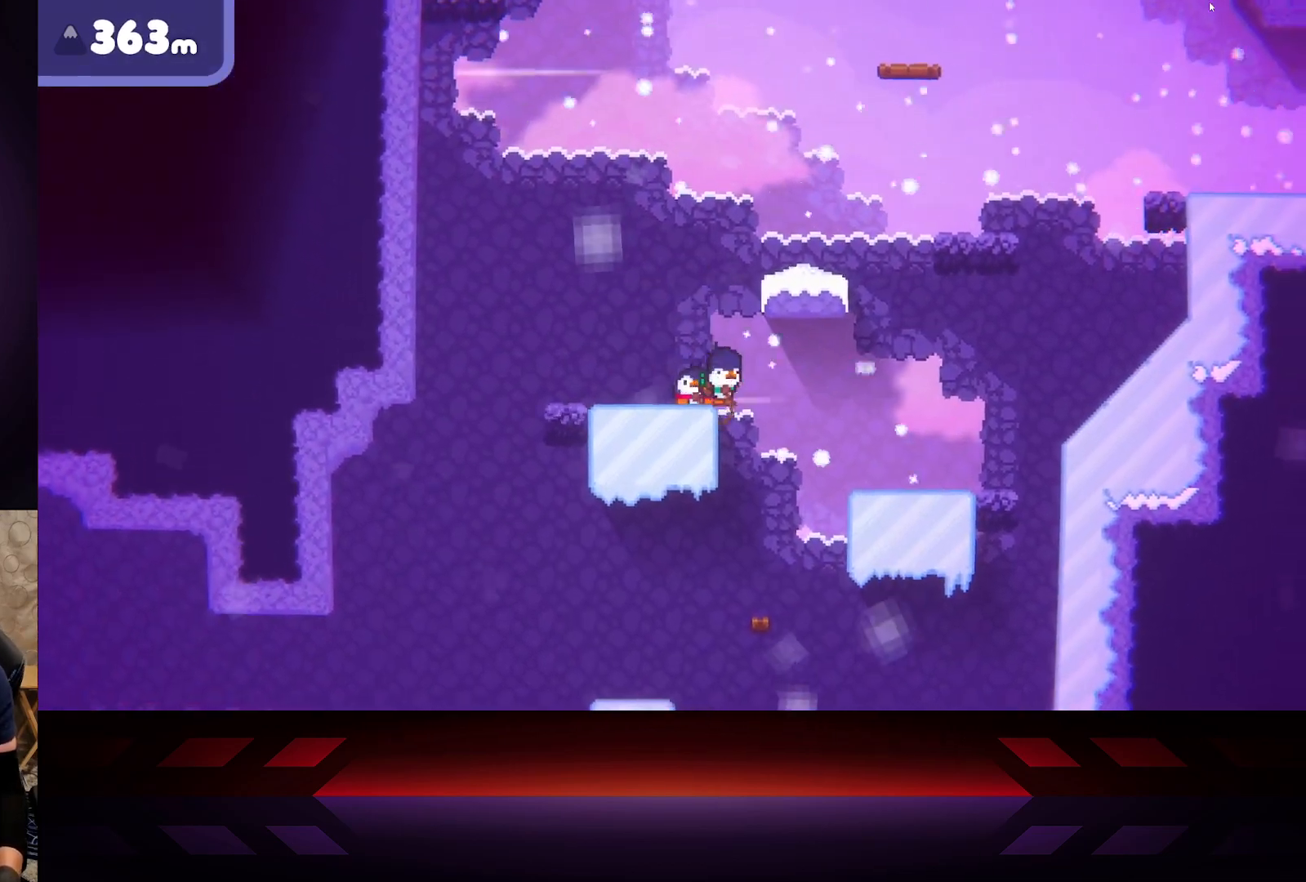
Gameplay with a controller (Xbox layout); each line is a JSON object with the inputs held at the frame after it. "events" lists button and stick changes between this image and that frame as [ms after this image, input, new state], when the widget could be followed in between.
{"buttons": ["X"], "left_stick": "up-left", "right_stick": "center", "events": [[50, "left_stick", "up-left"]]}
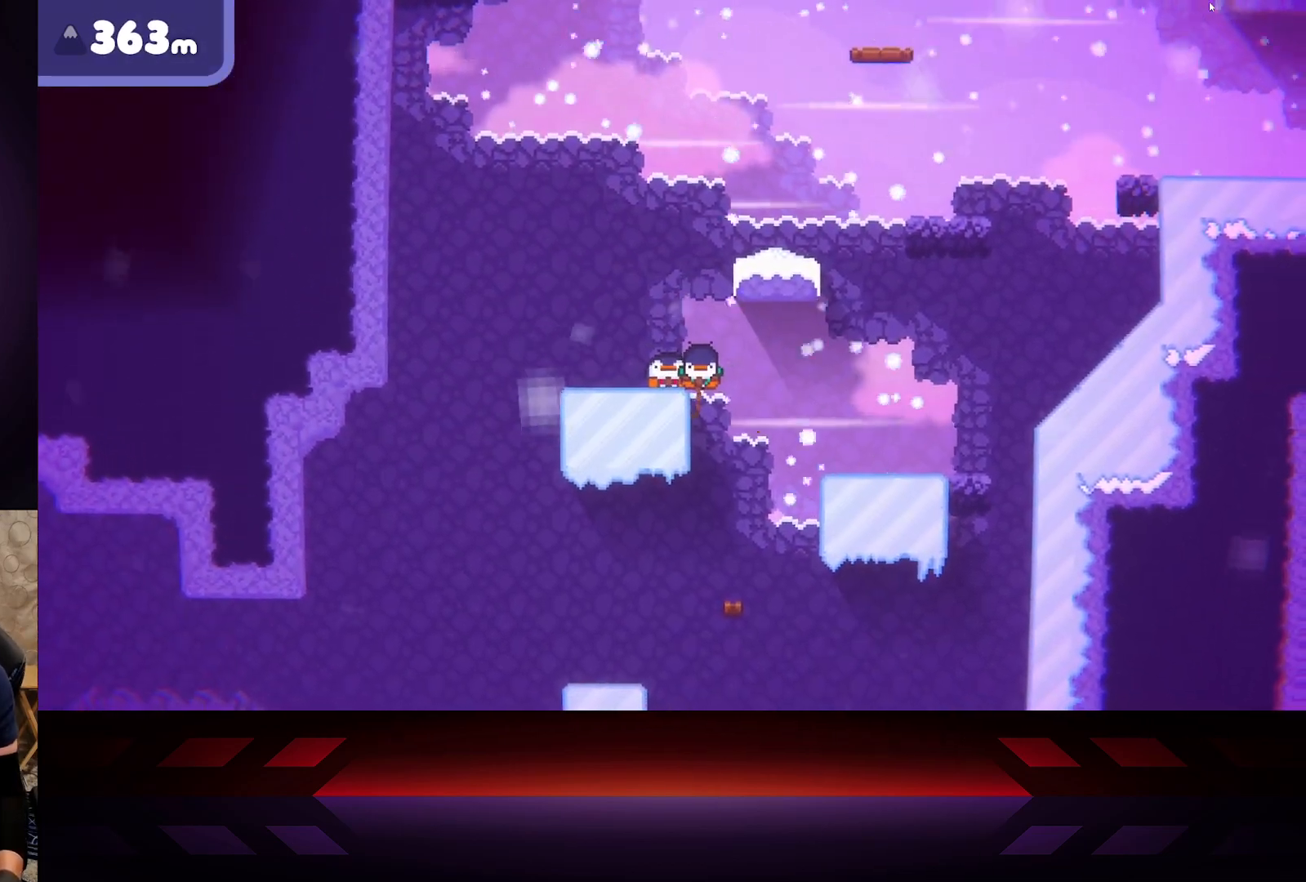
{"buttons": ["X"], "left_stick": "up-left", "right_stick": "center", "events": [[317, "X", "up"], [467, "X", "down"]]}
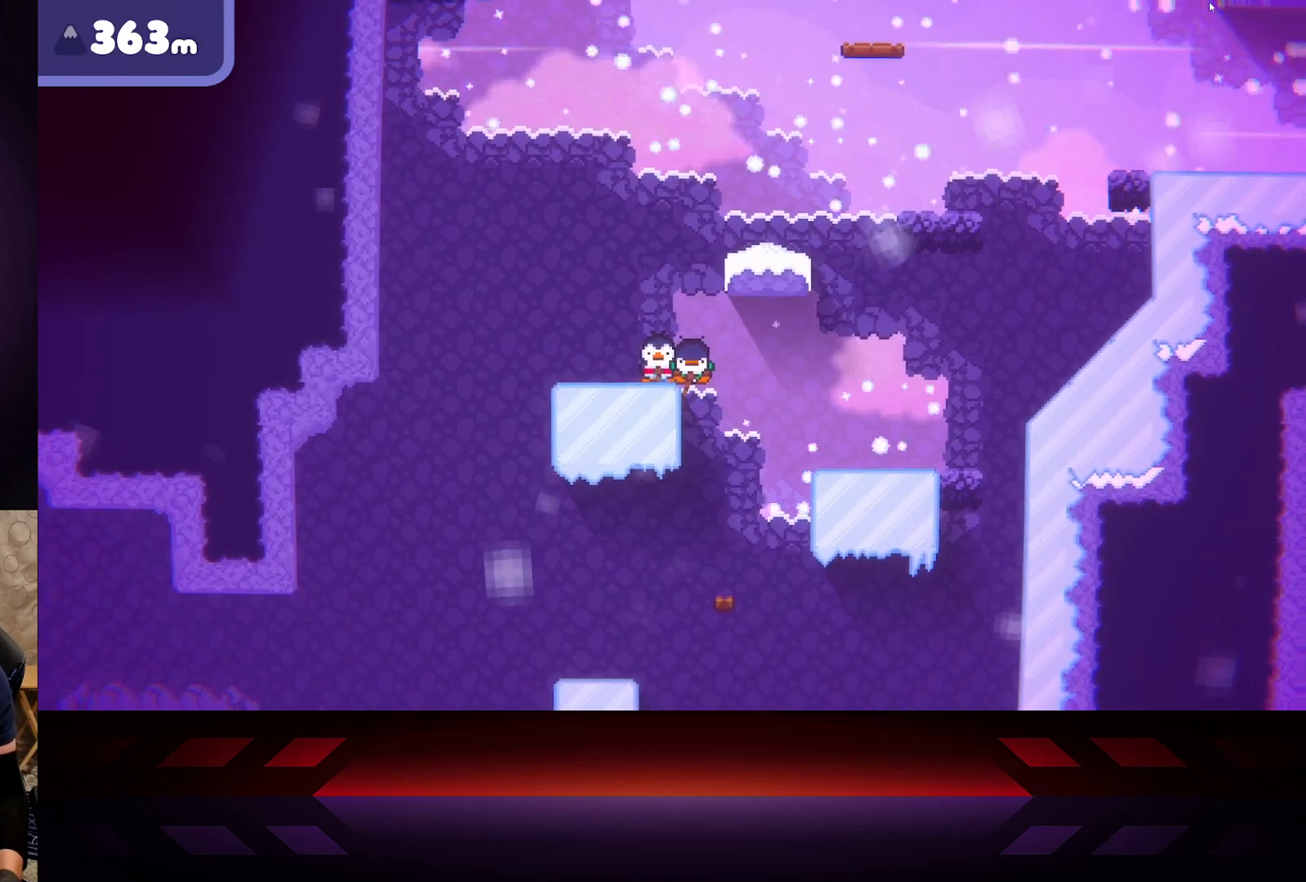
{"buttons": [], "left_stick": "center", "right_stick": "center", "events": [[100, "left_stick", "center"], [500, "X", "up"]]}
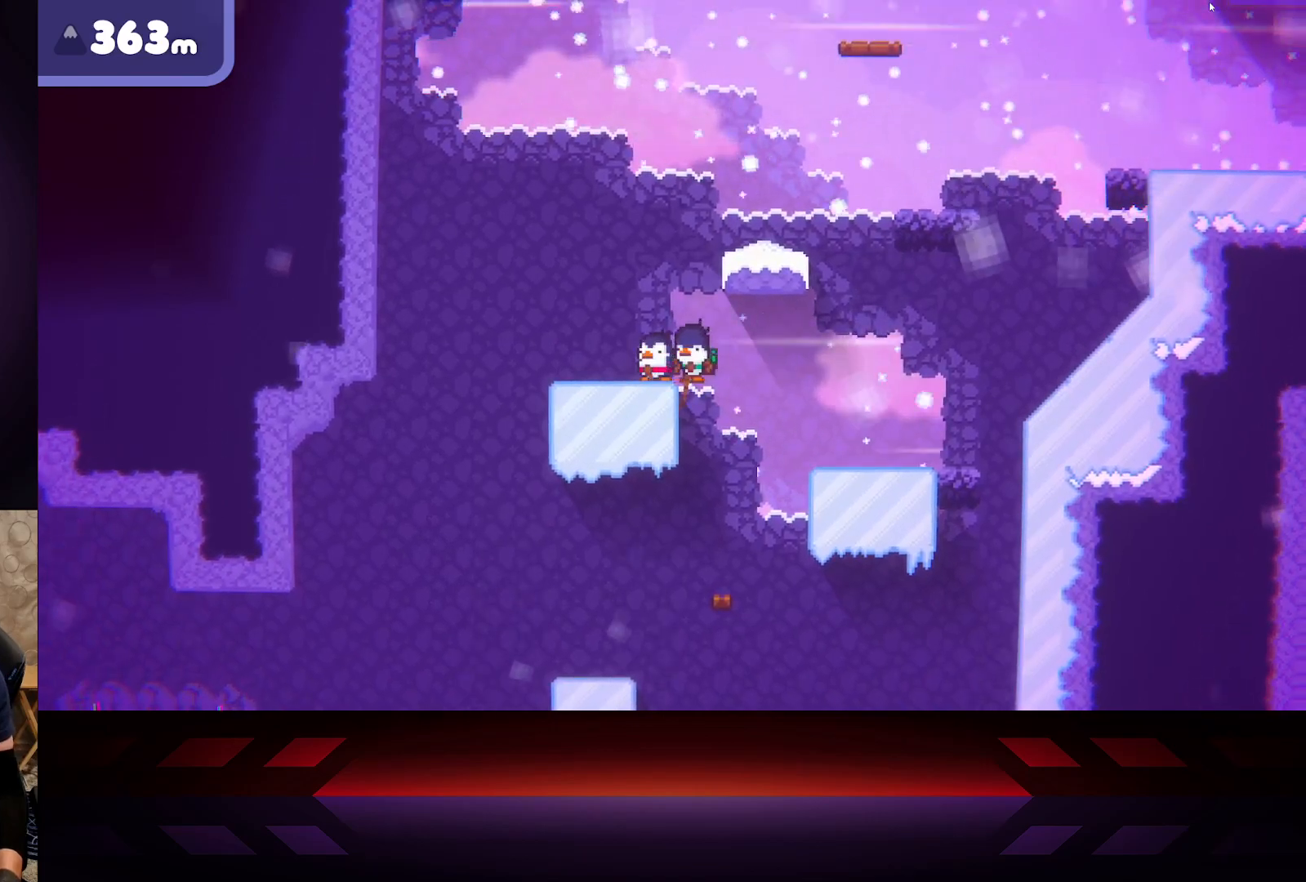
{"buttons": ["DPAD_LEFT"], "left_stick": "center", "right_stick": "center", "events": [[417, "DPAD_LEFT", "down"]]}
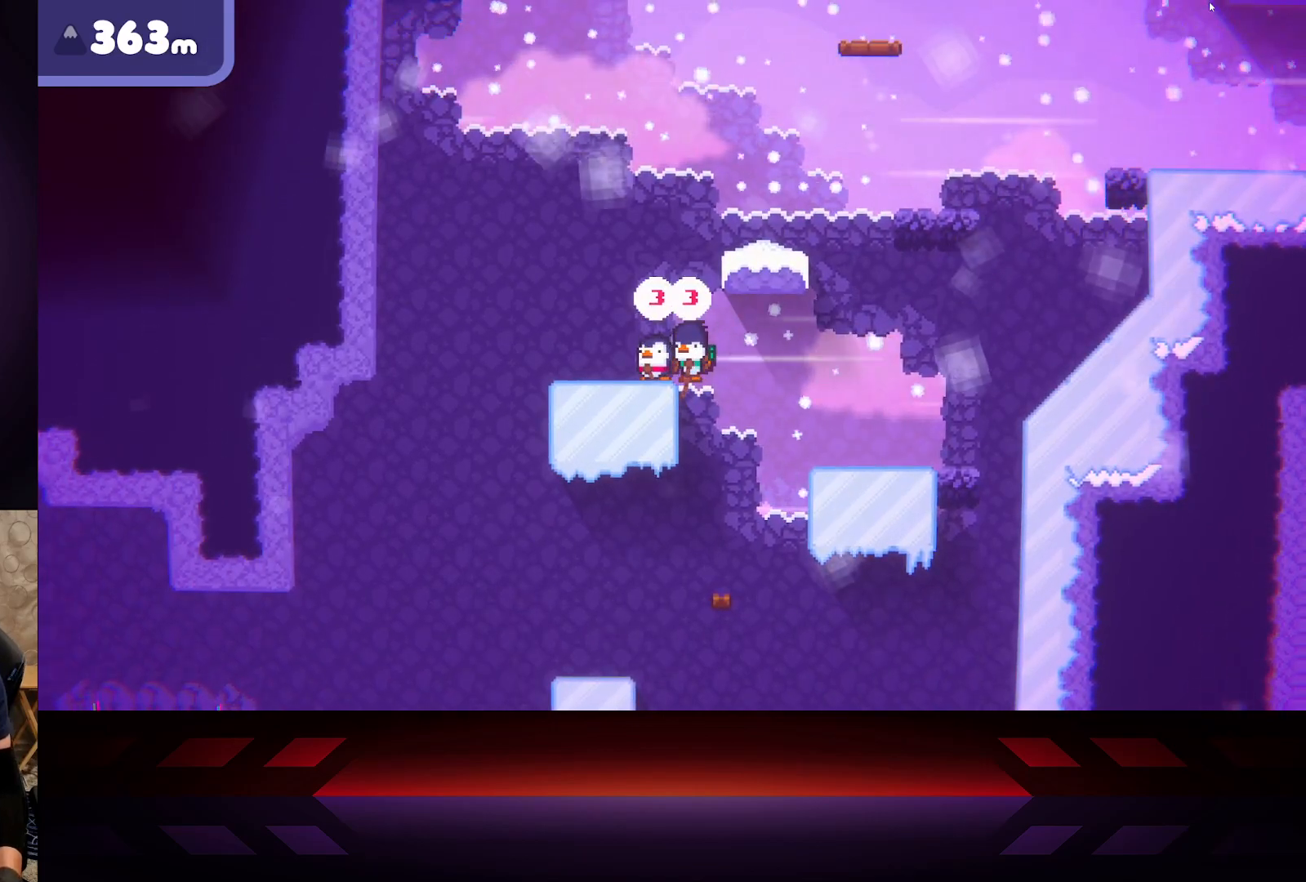
{"buttons": [], "left_stick": "center", "right_stick": "center", "events": [[50, "DPAD_LEFT", "up"]]}
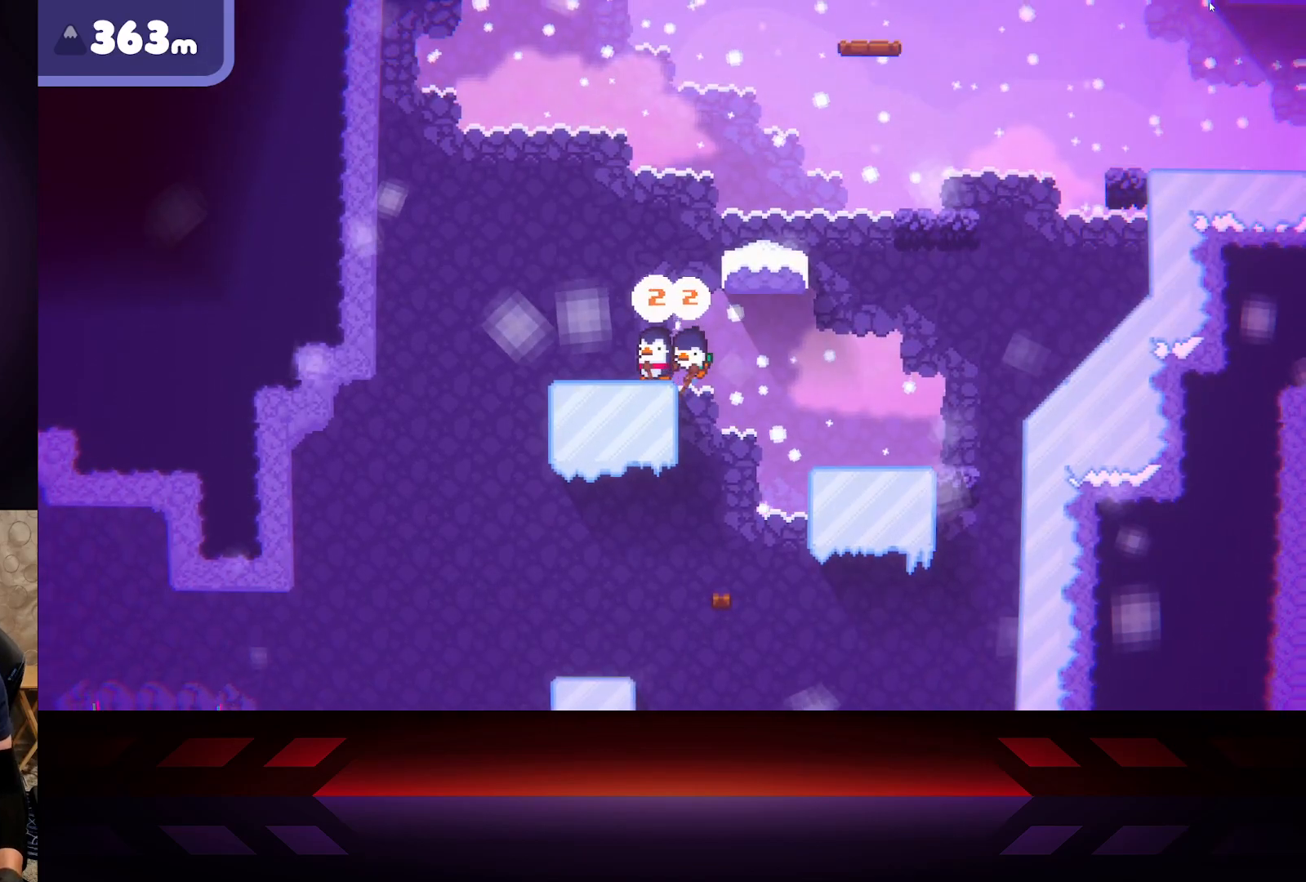
{"buttons": [], "left_stick": "center", "right_stick": "center", "events": []}
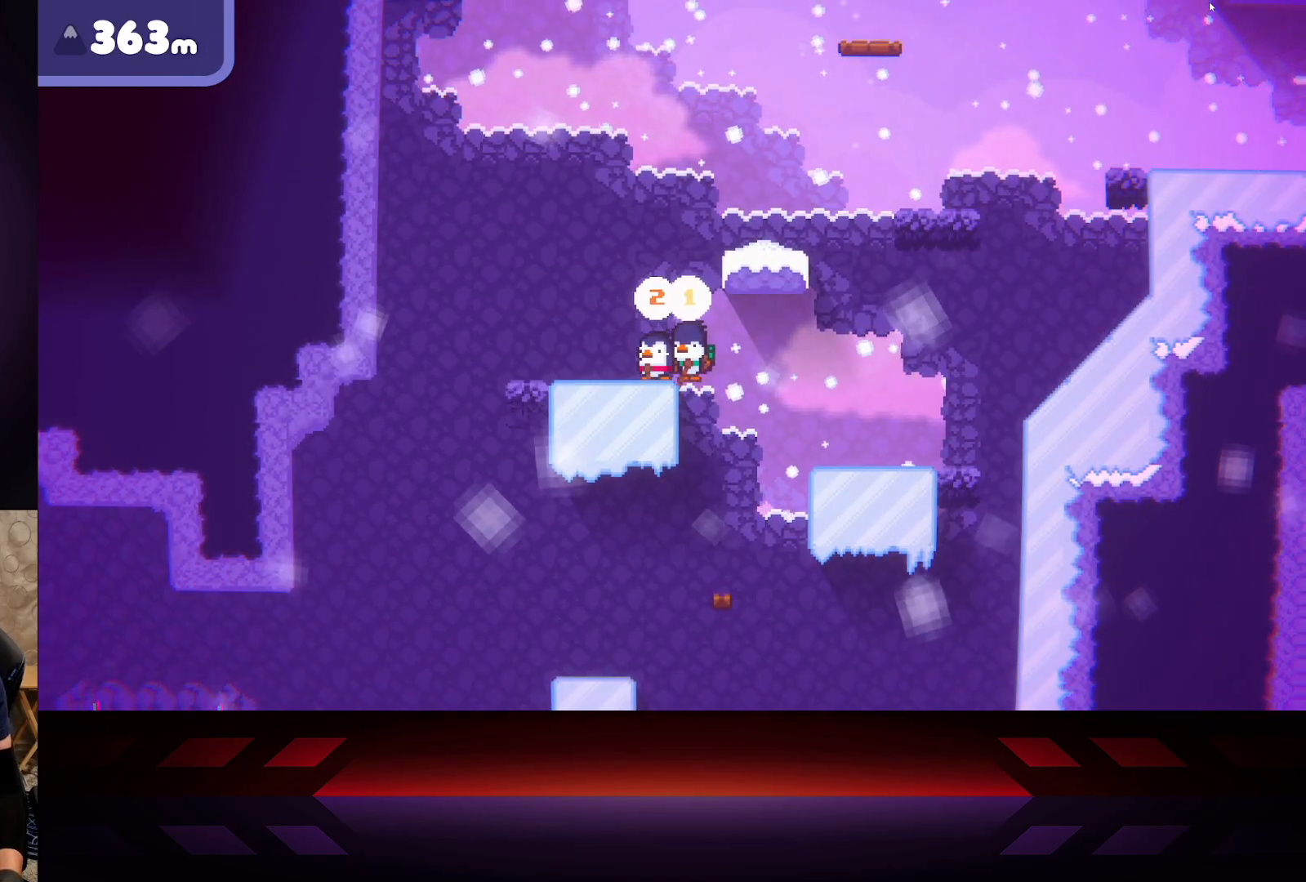
{"buttons": [], "left_stick": "center", "right_stick": "center", "events": []}
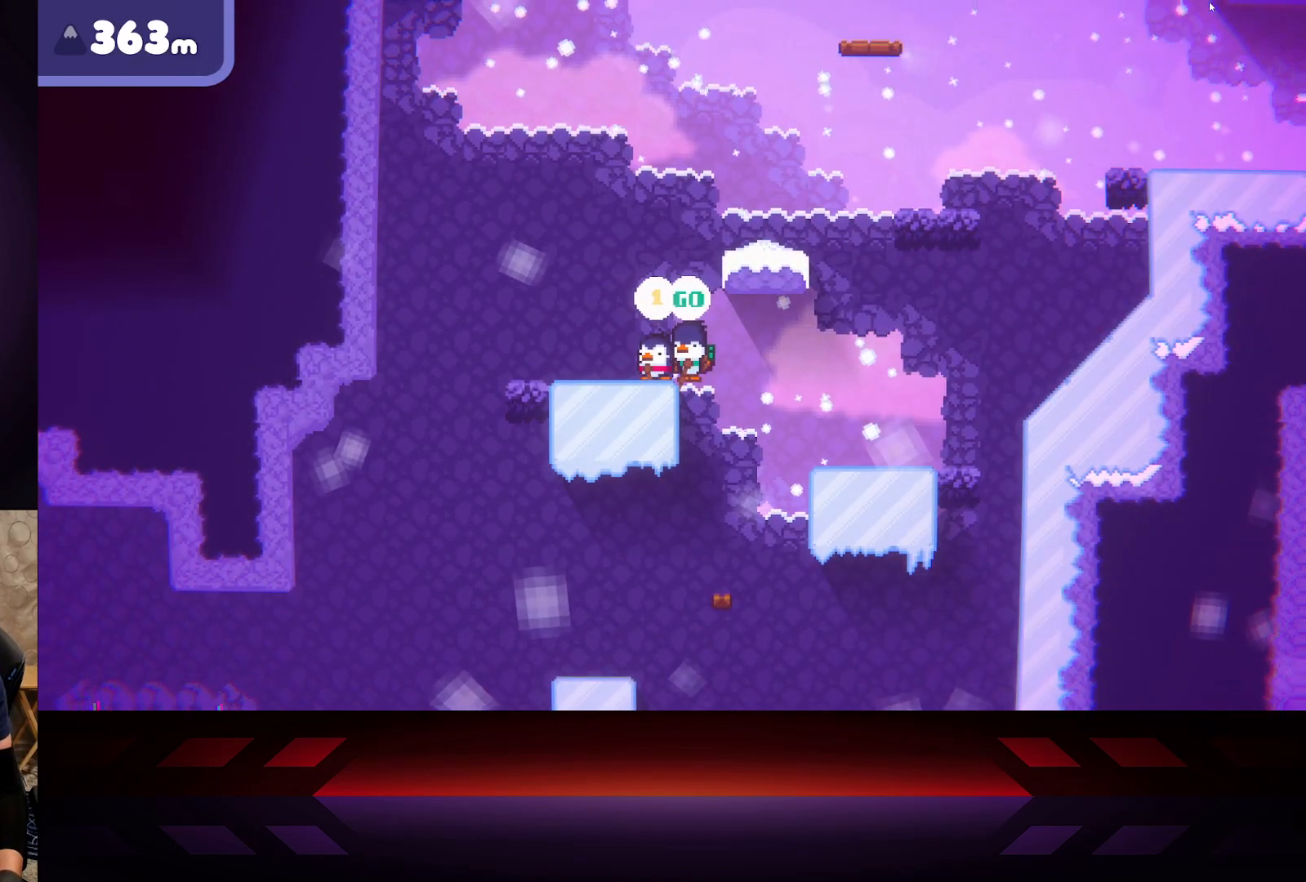
{"buttons": ["A"], "left_stick": "right", "right_stick": "center", "events": [[233, "A", "down"], [233, "left_stick", "right"]]}
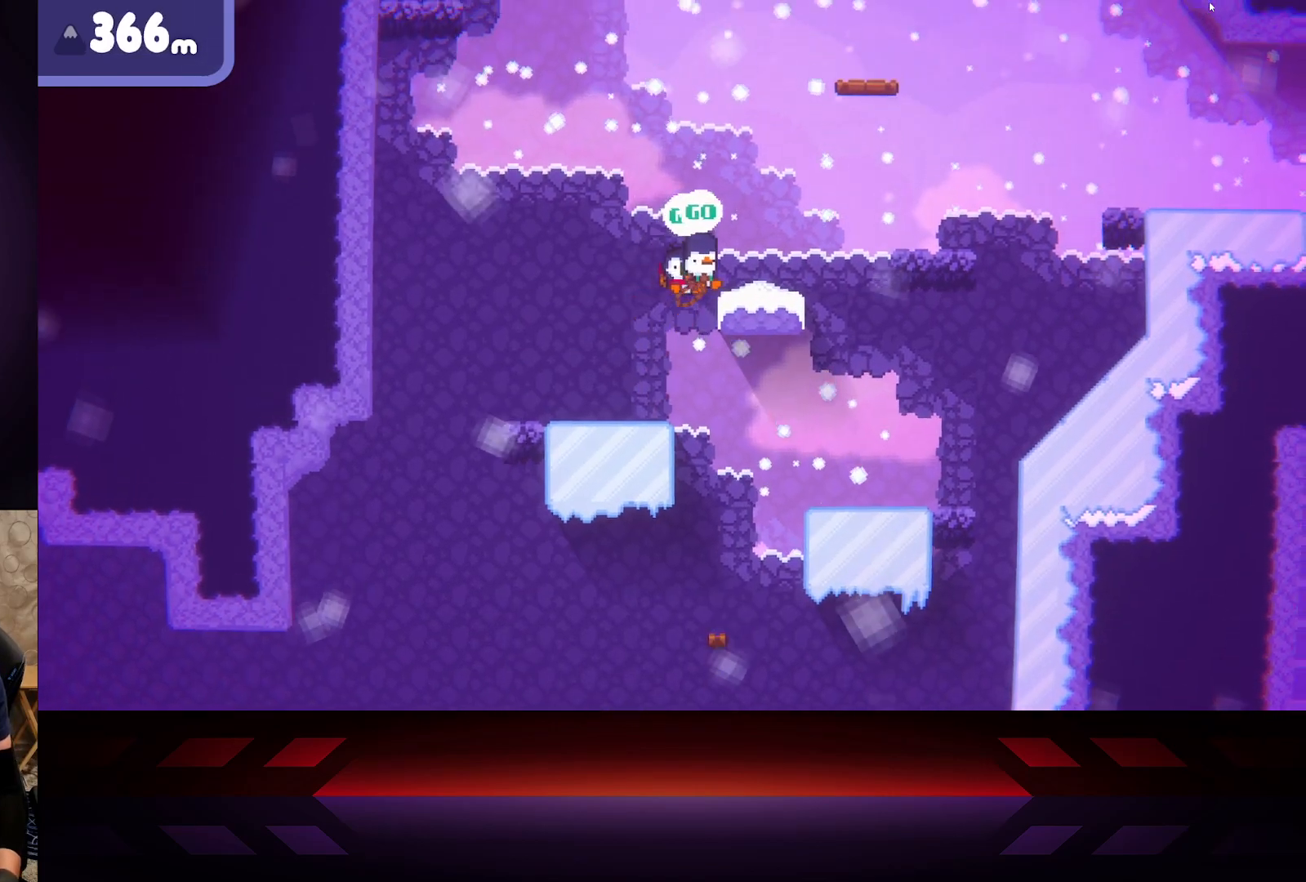
{"buttons": [], "left_stick": "right", "right_stick": "center", "events": [[217, "A", "up"]]}
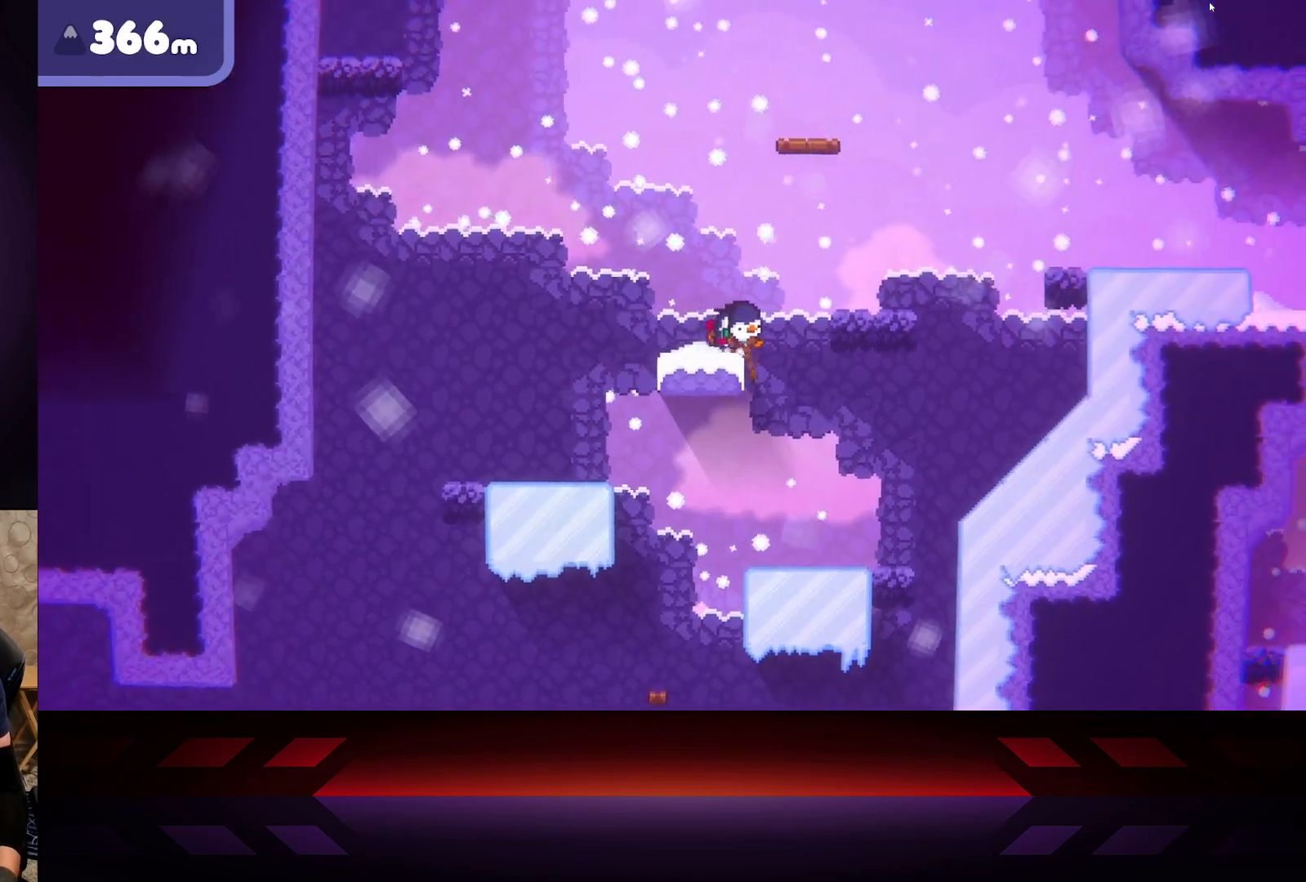
{"buttons": [], "left_stick": "right", "right_stick": "center", "events": [[33, "A", "down"], [400, "A", "up"]]}
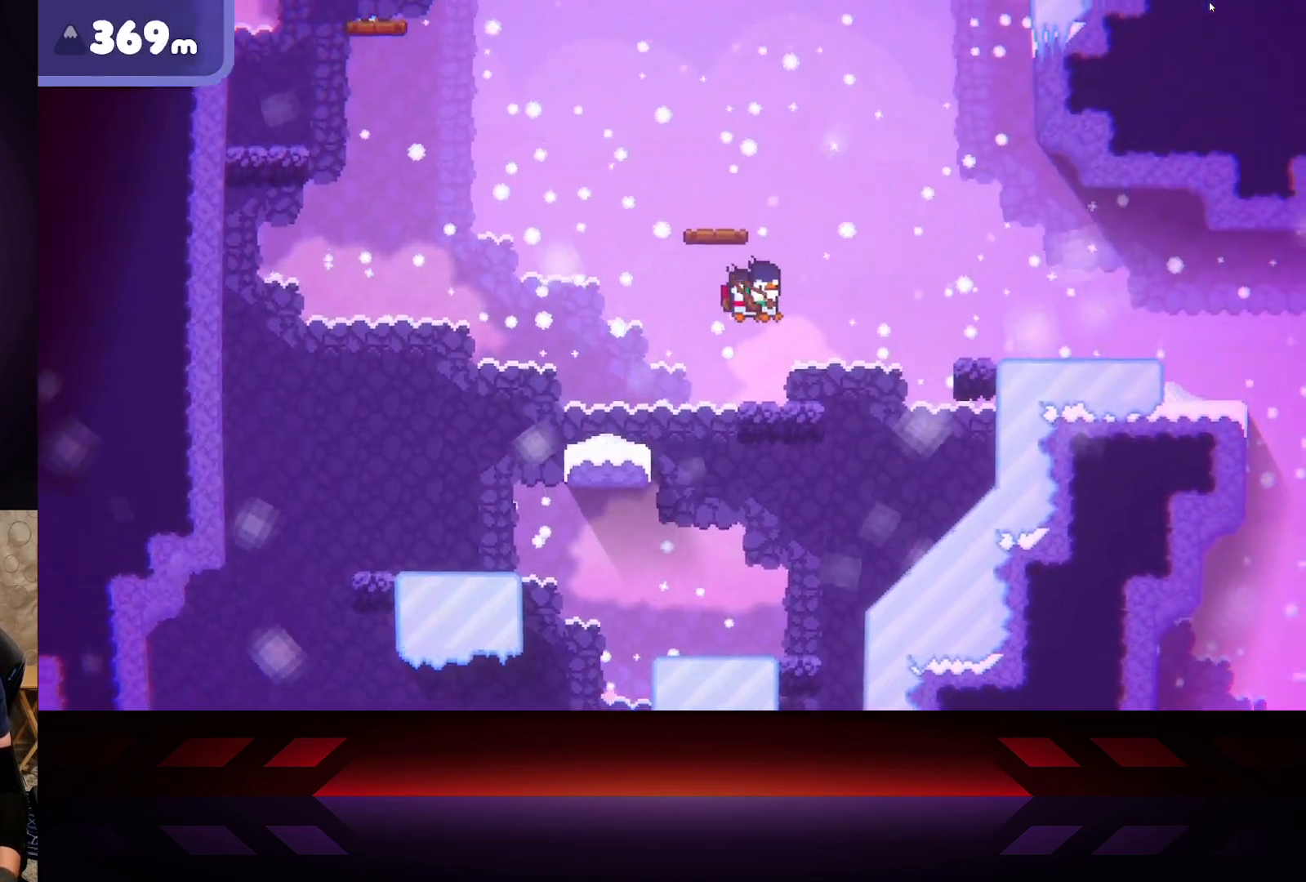
{"buttons": ["A"], "left_stick": "right", "right_stick": "center", "events": [[267, "A", "down"]]}
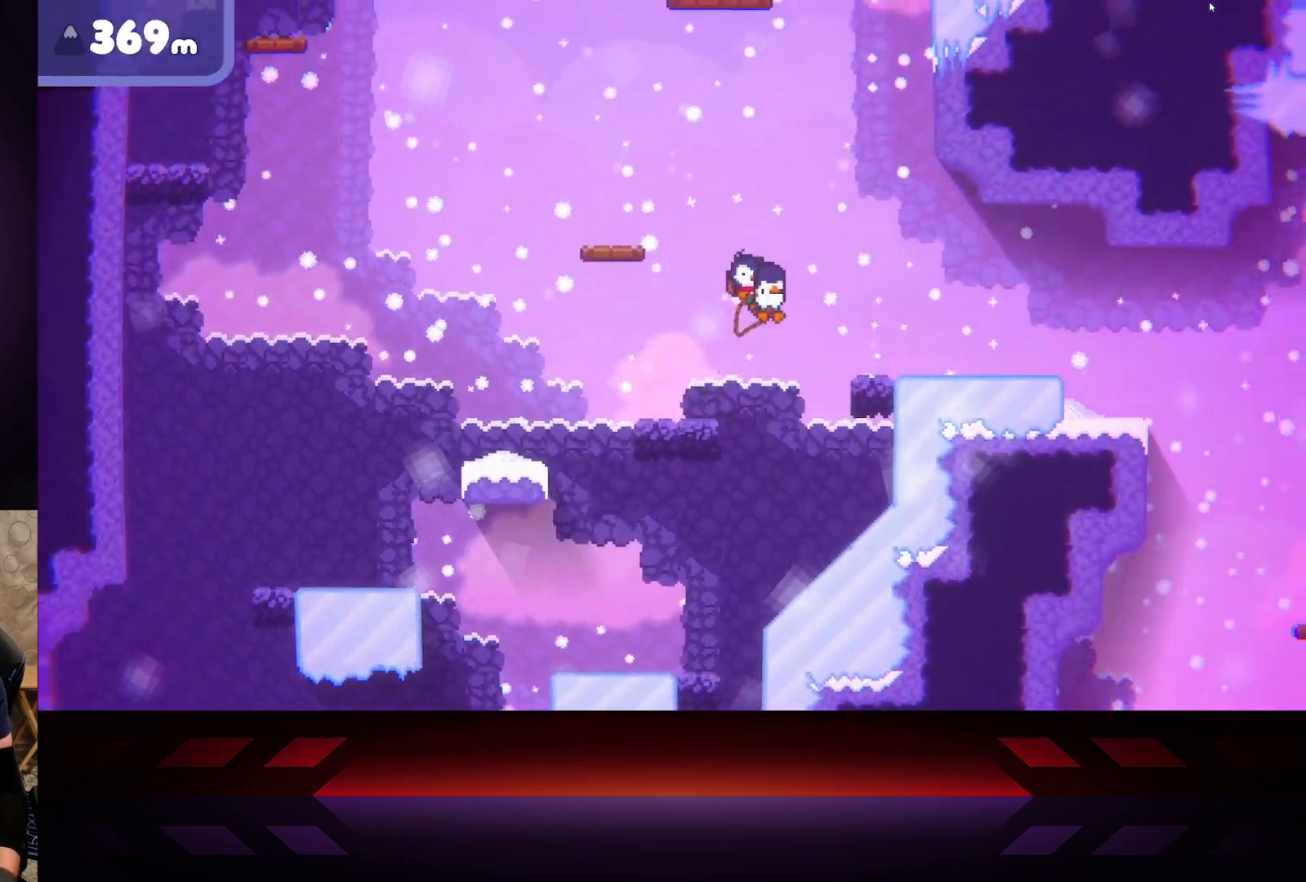
{"buttons": [], "left_stick": "right", "right_stick": "center", "events": [[350, "A", "up"]]}
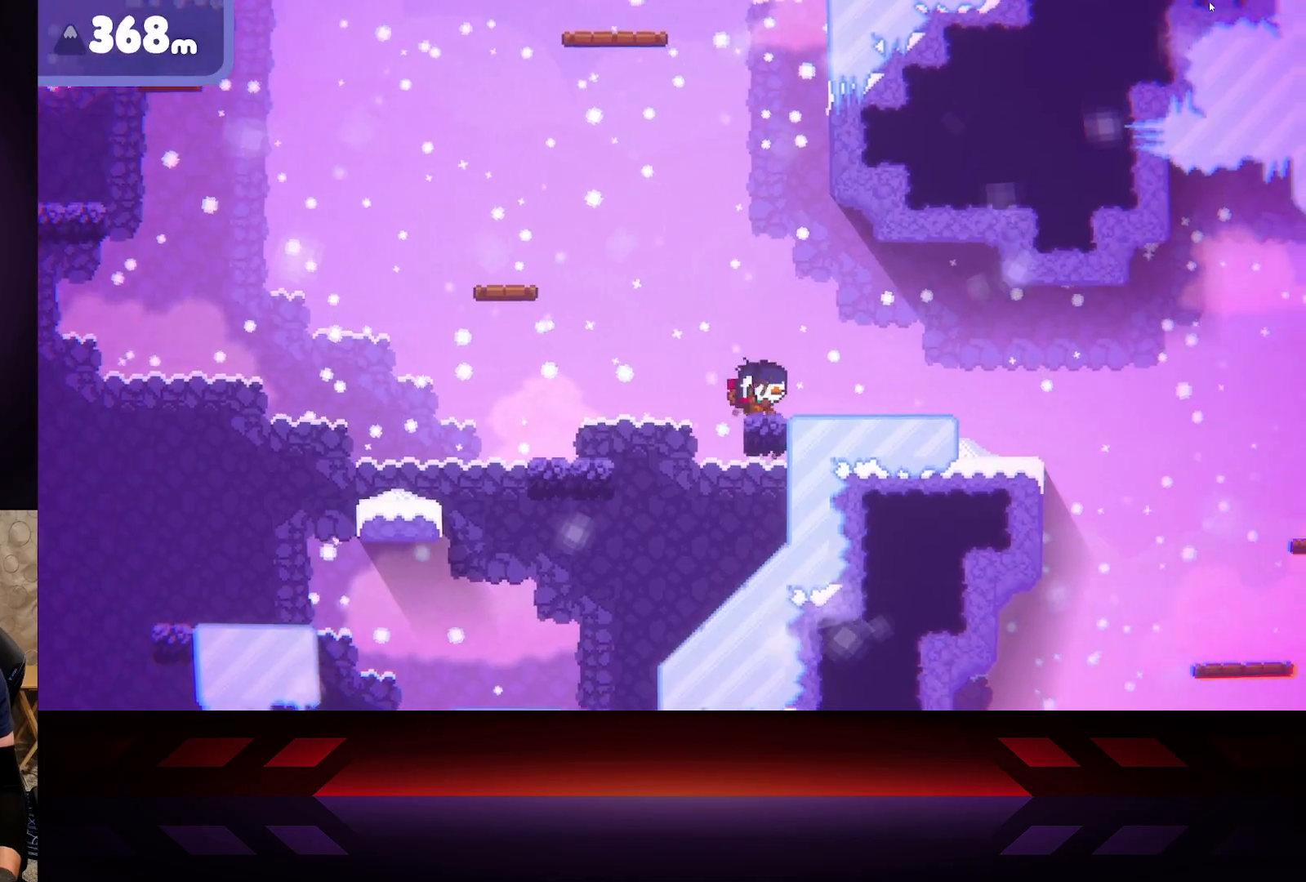
{"buttons": [], "left_stick": "right", "right_stick": "center", "events": []}
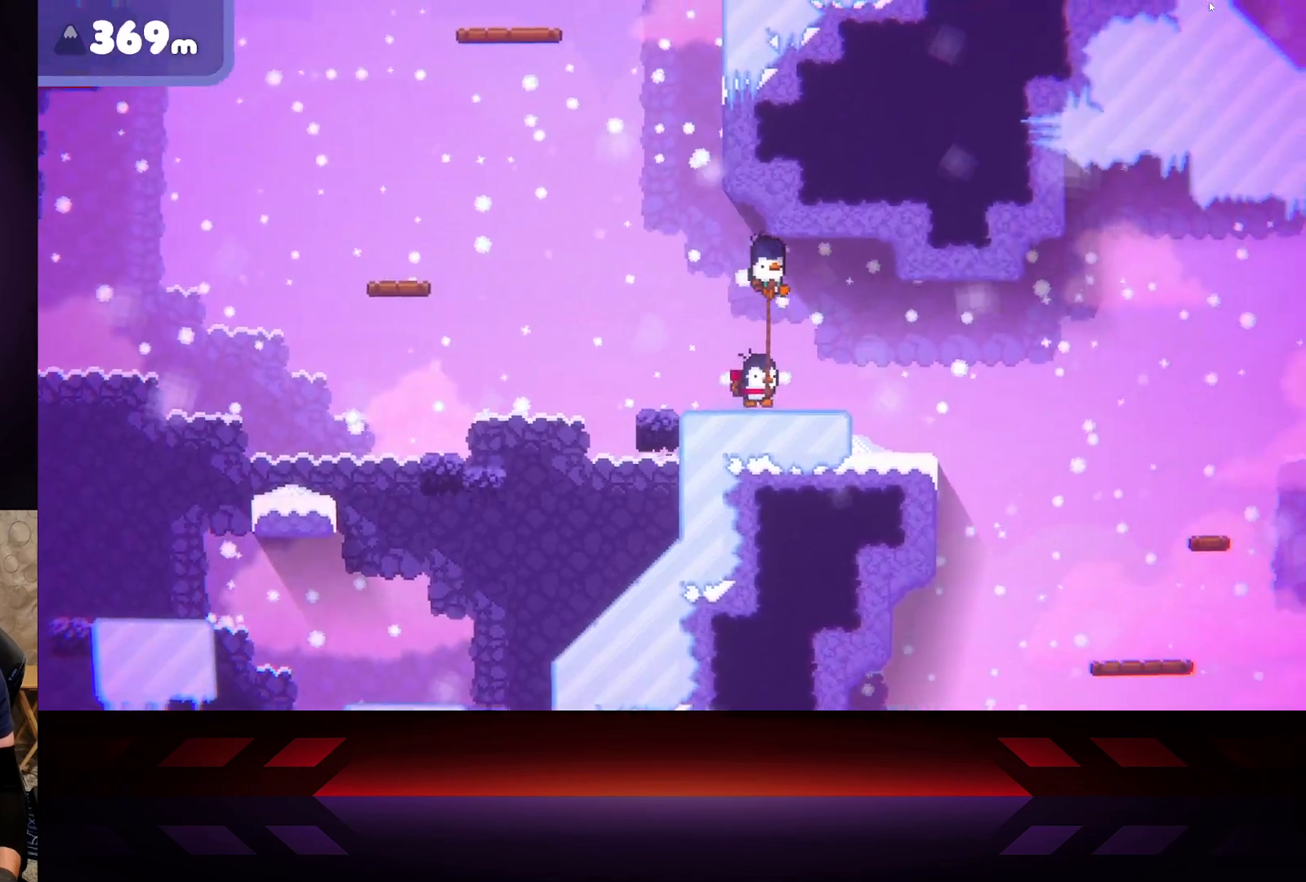
{"buttons": [], "left_stick": "right", "right_stick": "center", "events": []}
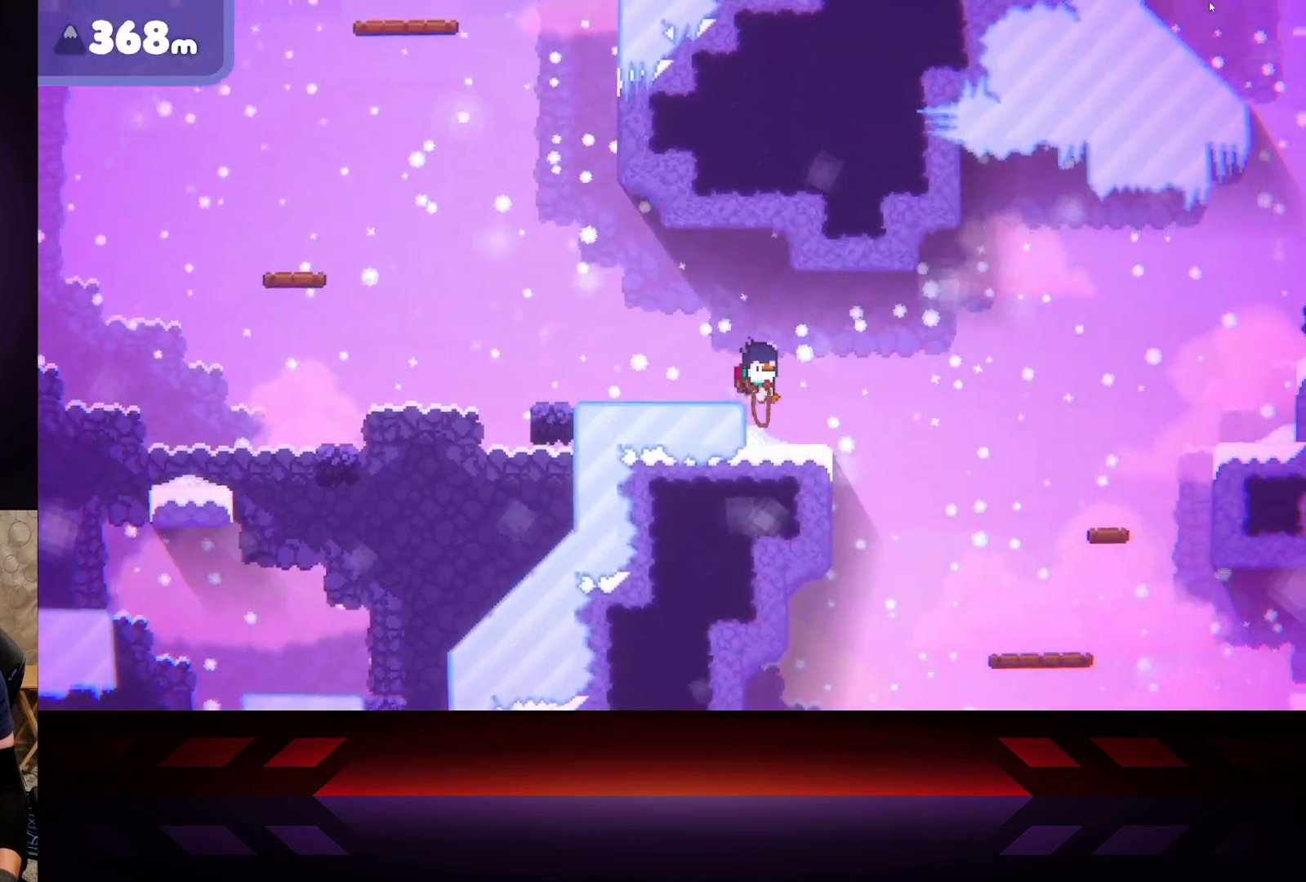
{"buttons": [], "left_stick": "left", "right_stick": "center", "events": [[83, "left_stick", "left"]]}
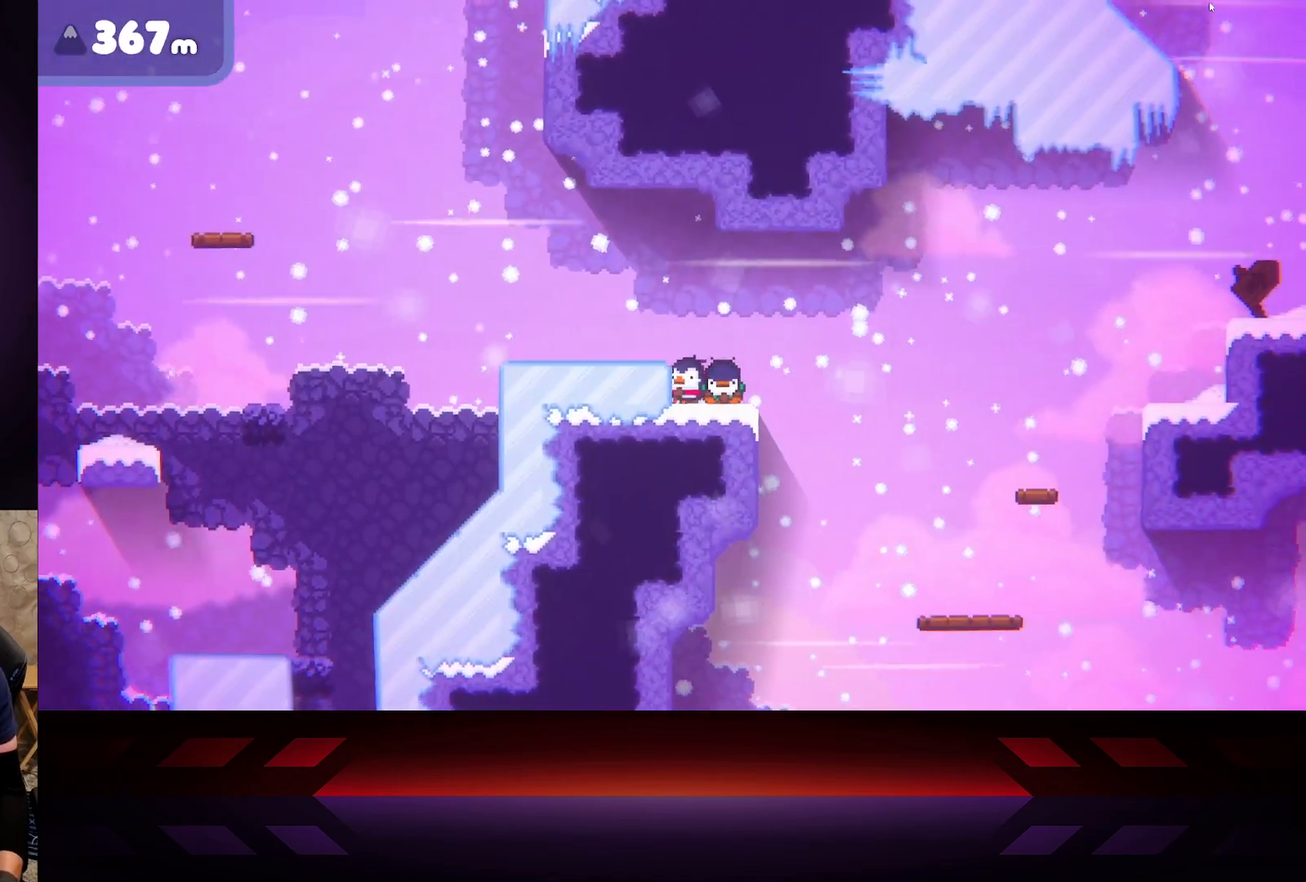
{"buttons": [], "left_stick": "center", "right_stick": "center", "events": [[33, "left_stick", "center"]]}
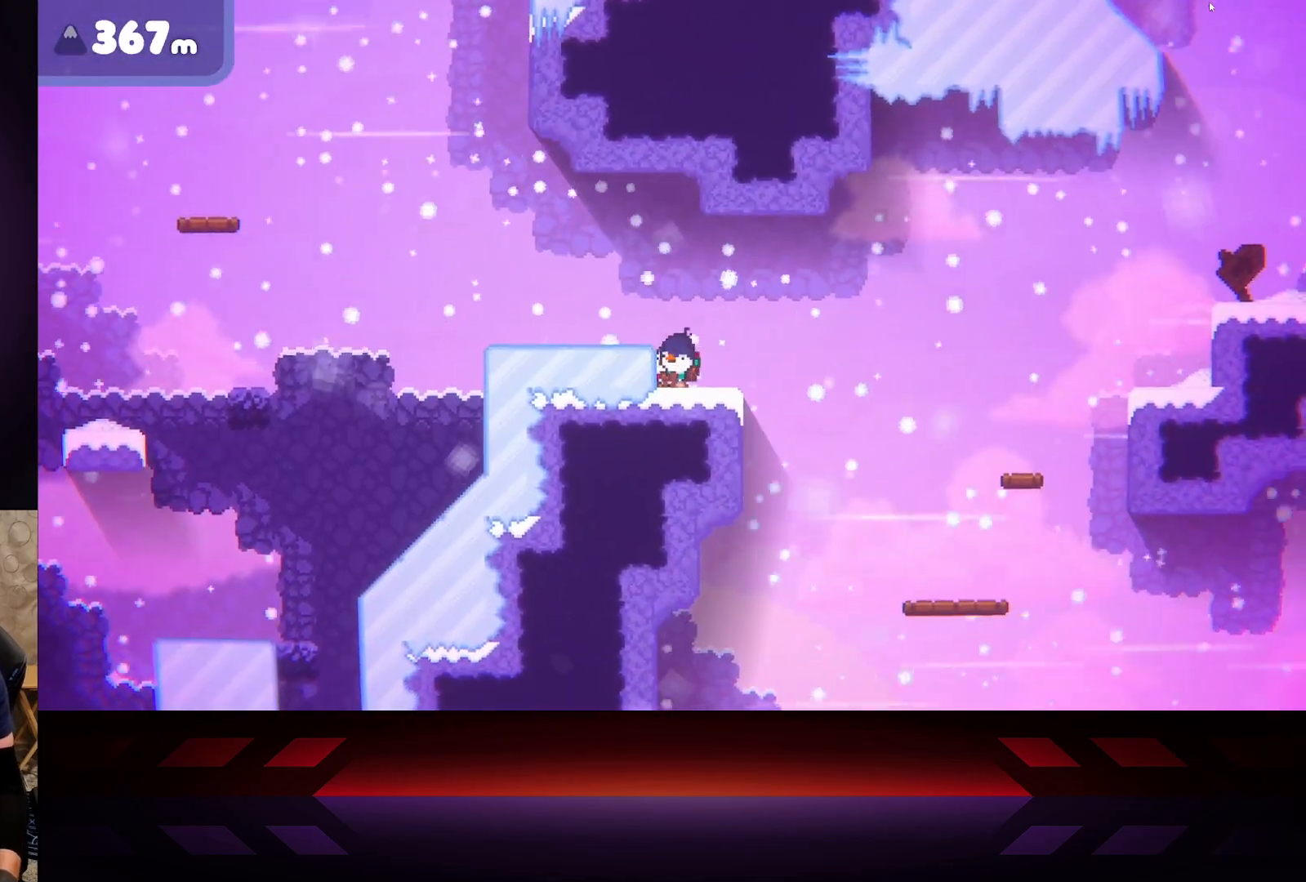
{"buttons": [], "left_stick": "center", "right_stick": "center", "events": []}
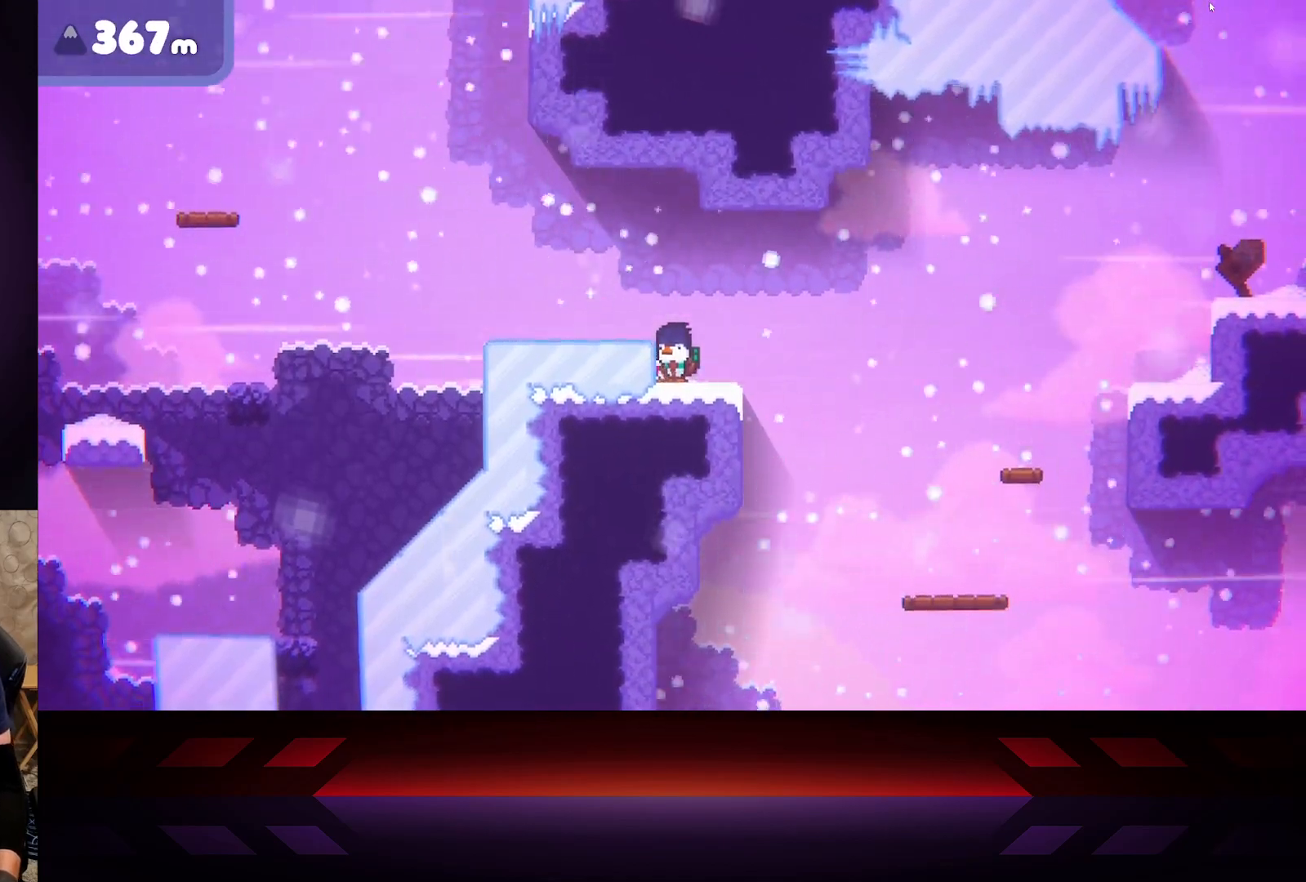
{"buttons": [], "left_stick": "center", "right_stick": "center", "events": []}
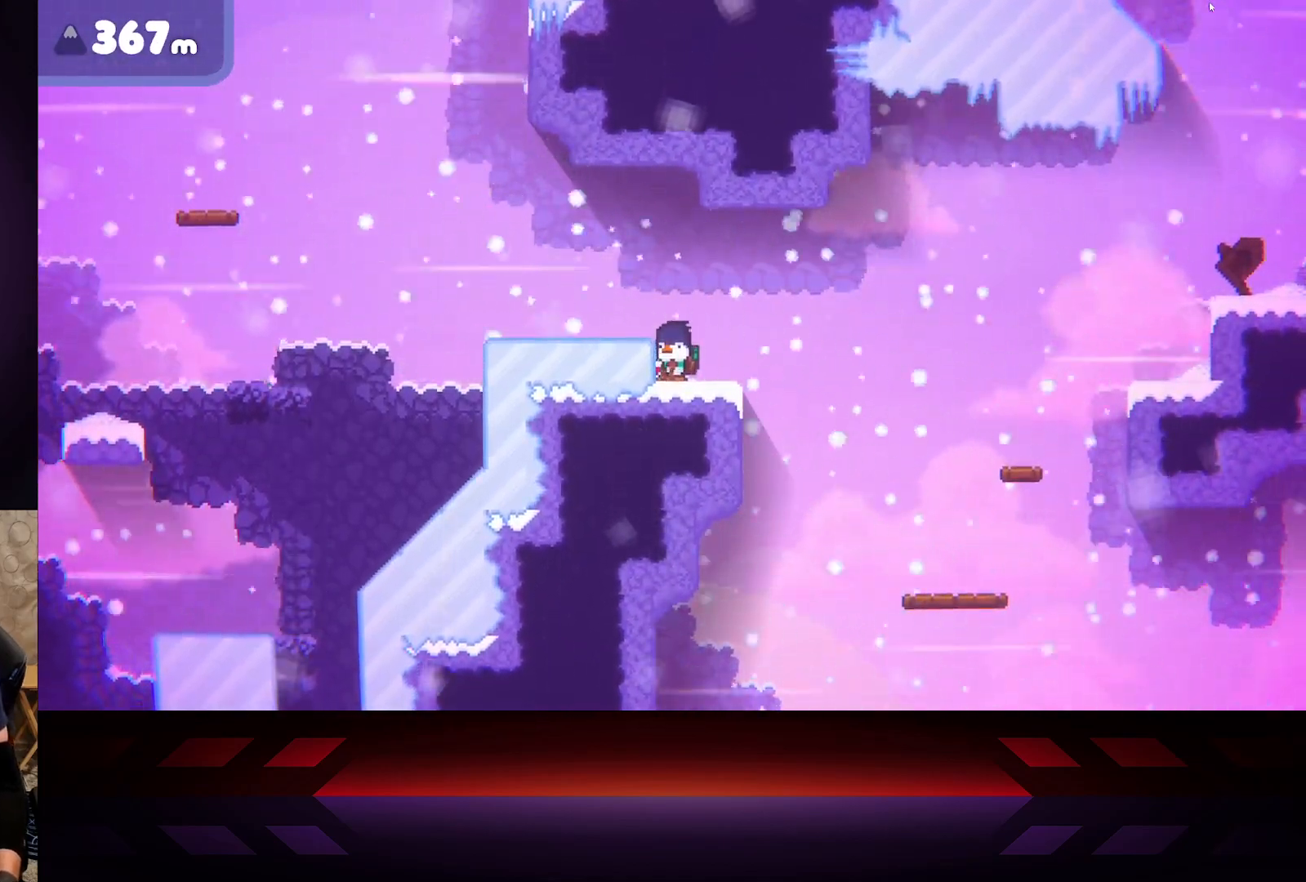
{"buttons": [], "left_stick": "center", "right_stick": "center", "events": [[233, "left_stick", "left"], [417, "left_stick", "center"]]}
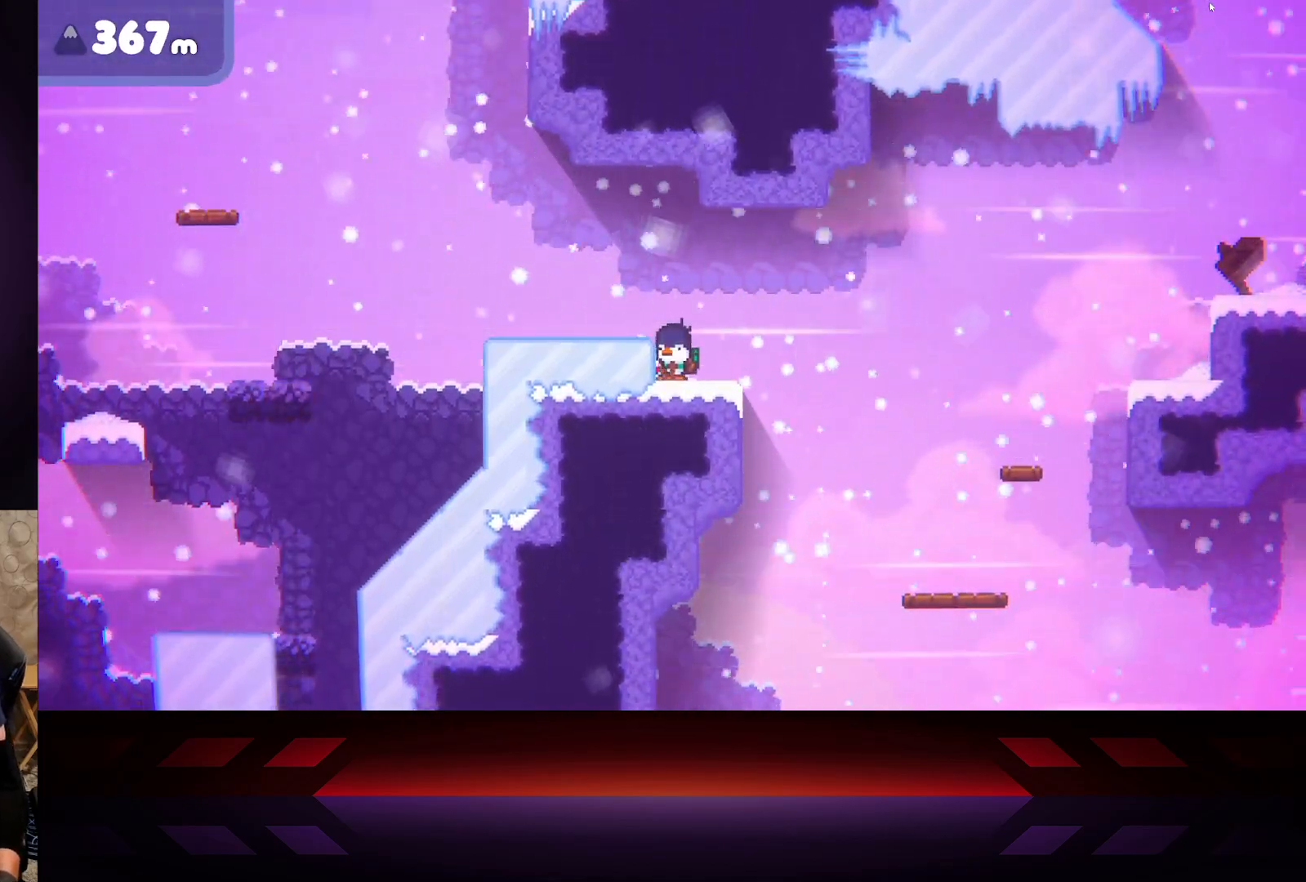
{"buttons": [], "left_stick": "center", "right_stick": "center", "events": []}
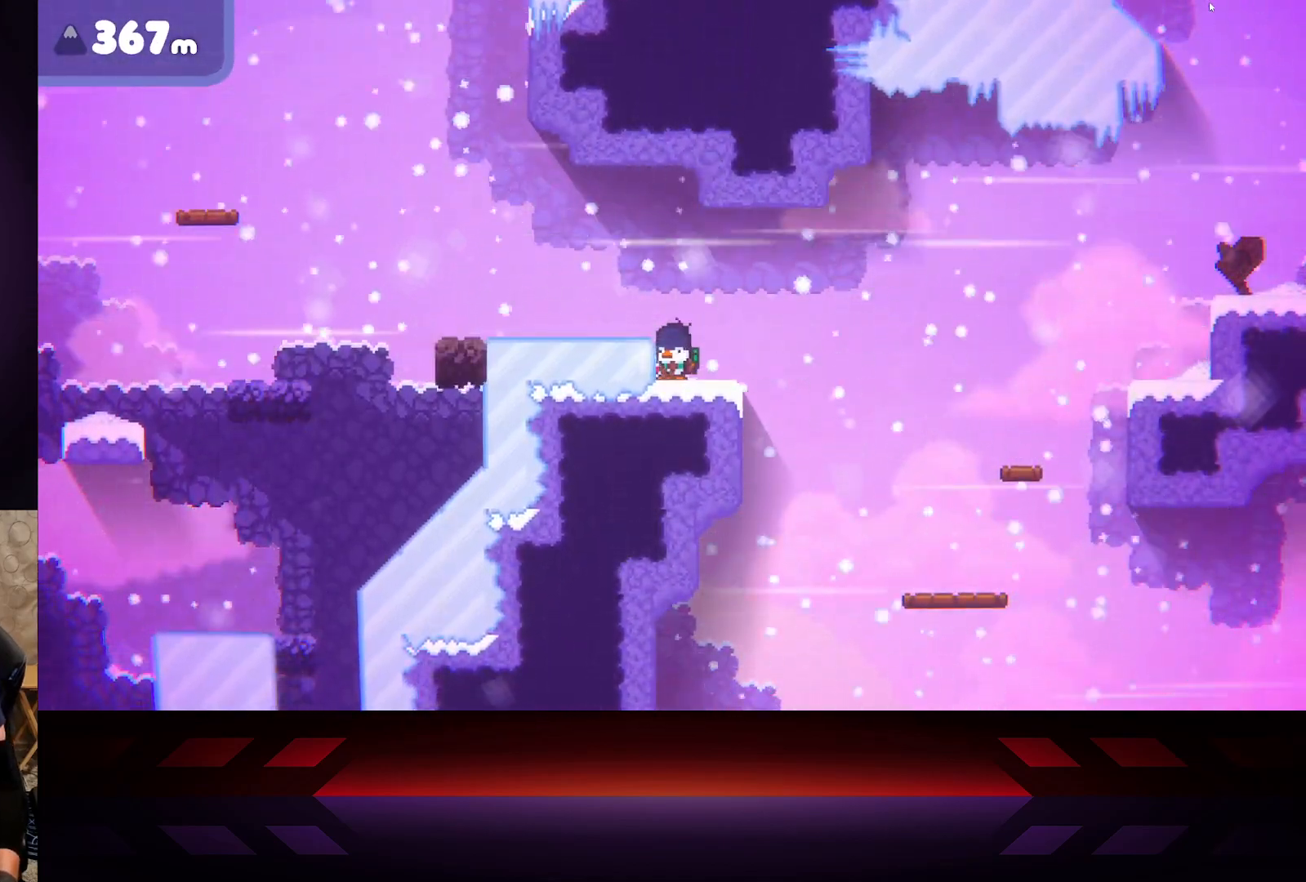
{"buttons": [], "left_stick": "left", "right_stick": "center", "events": [[367, "left_stick", "left"]]}
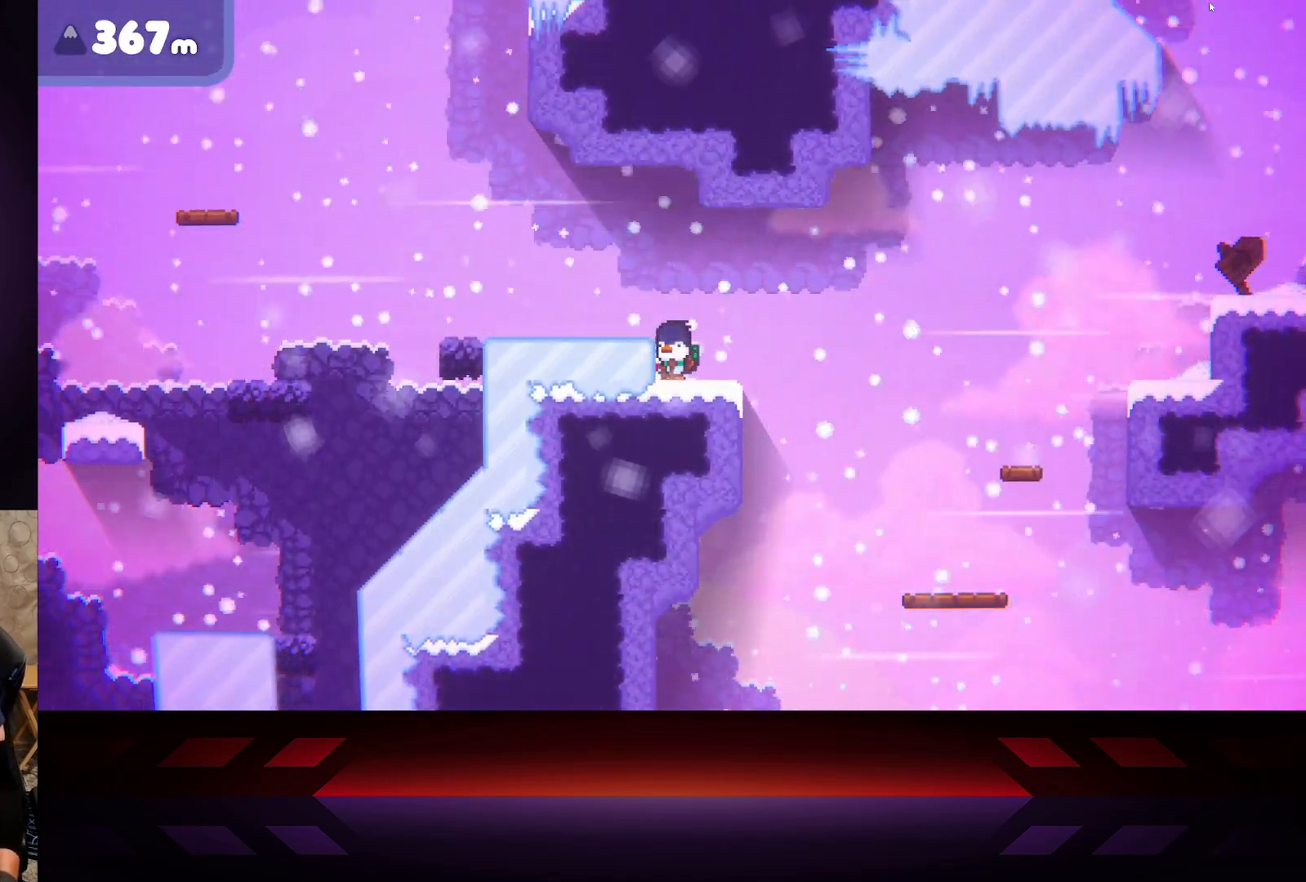
{"buttons": [], "left_stick": "center", "right_stick": "center", "events": [[67, "left_stick", "center"]]}
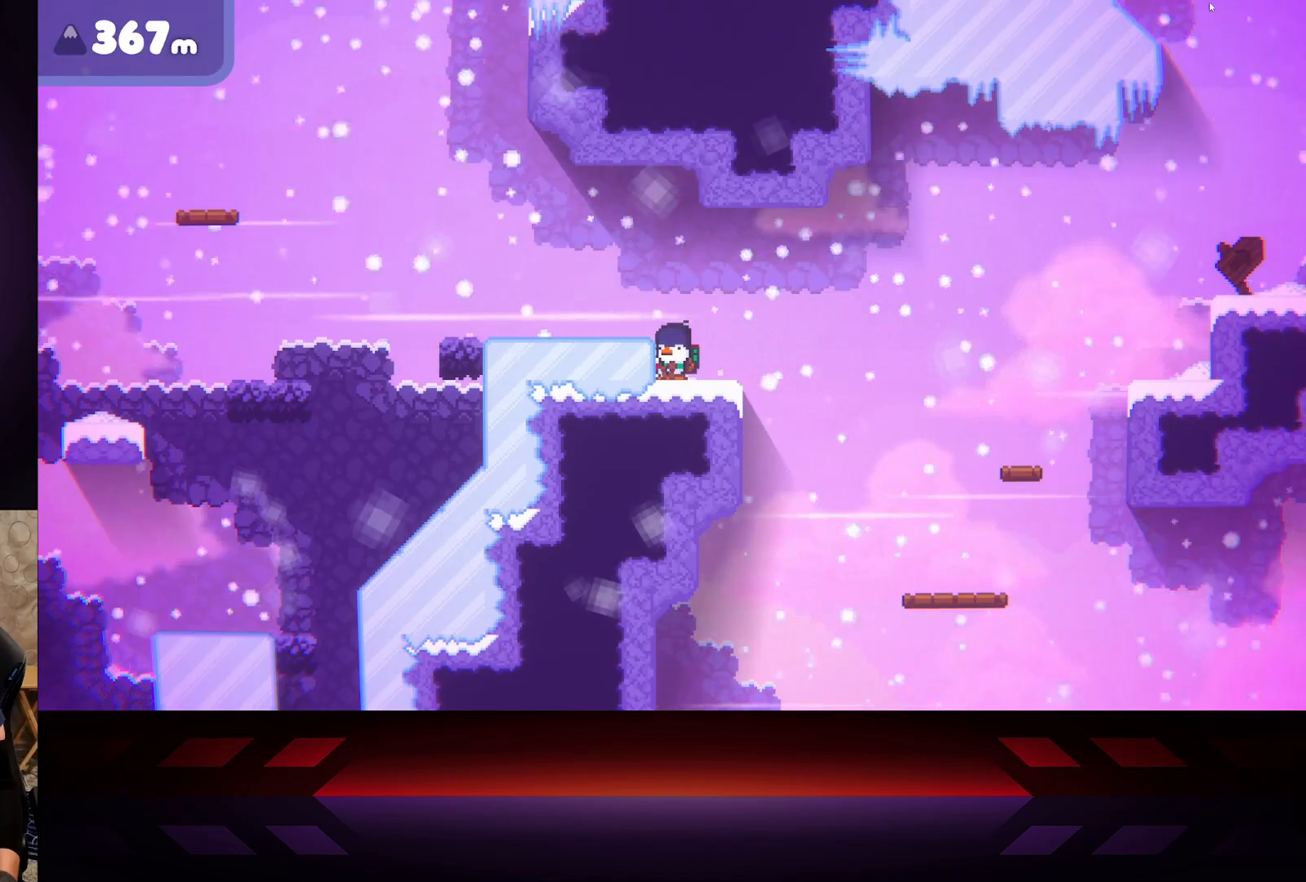
{"buttons": [], "left_stick": "center", "right_stick": "center", "events": []}
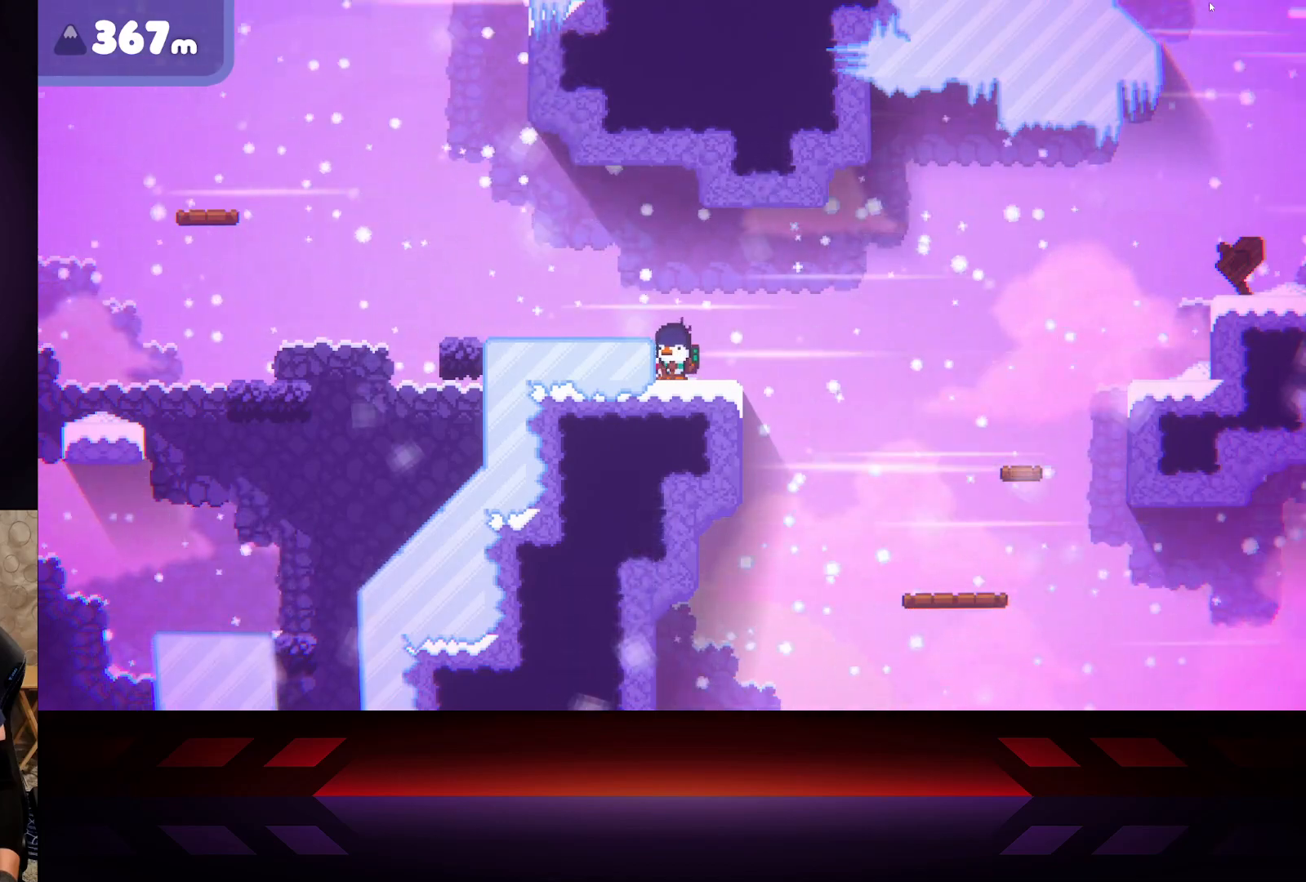
{"buttons": [], "left_stick": "center", "right_stick": "center", "events": []}
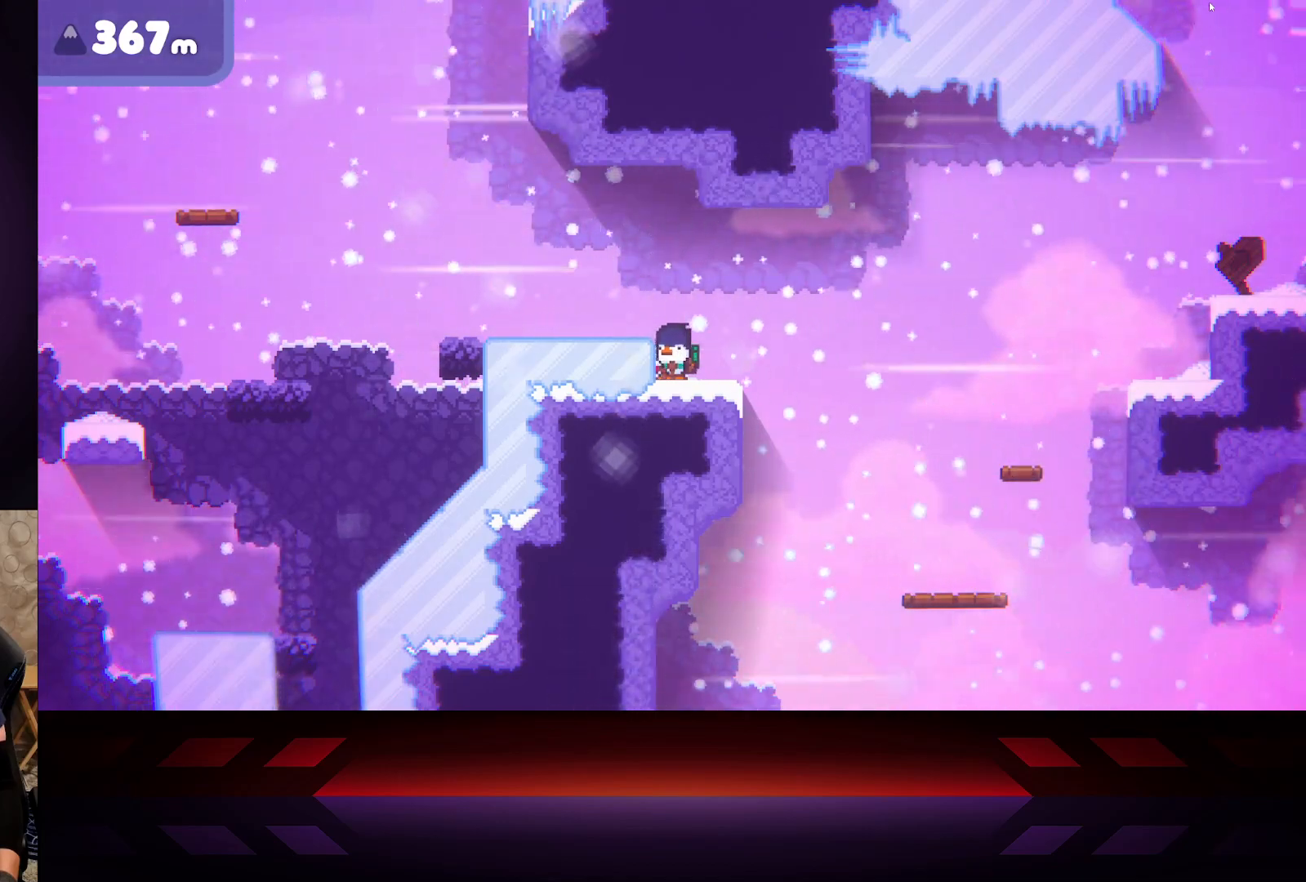
{"buttons": ["A"], "left_stick": "center", "right_stick": "center", "events": [[450, "A", "down"]]}
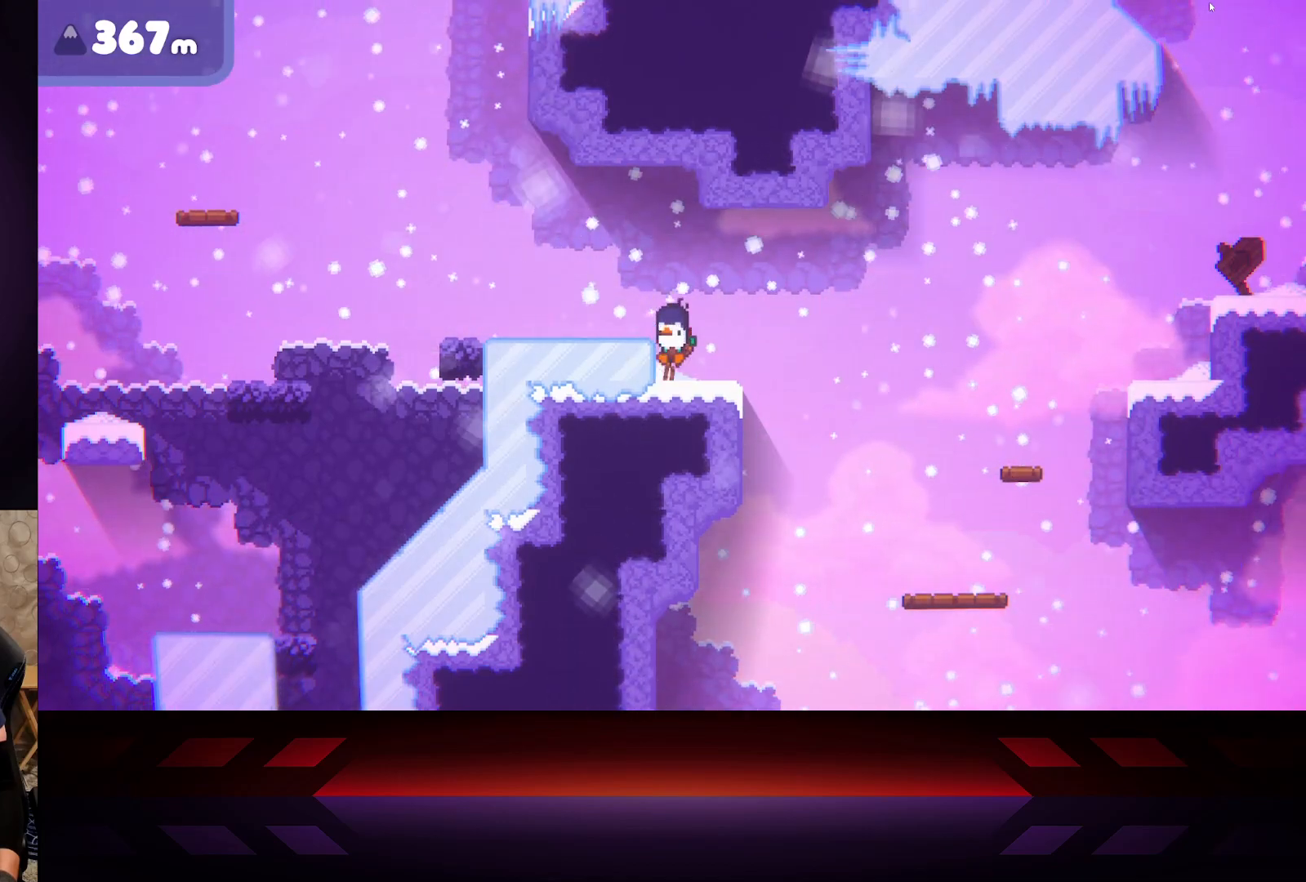
{"buttons": [], "left_stick": "center", "right_stick": "center", "events": [[100, "left_stick", "left"], [183, "A", "up"], [250, "left_stick", "center"]]}
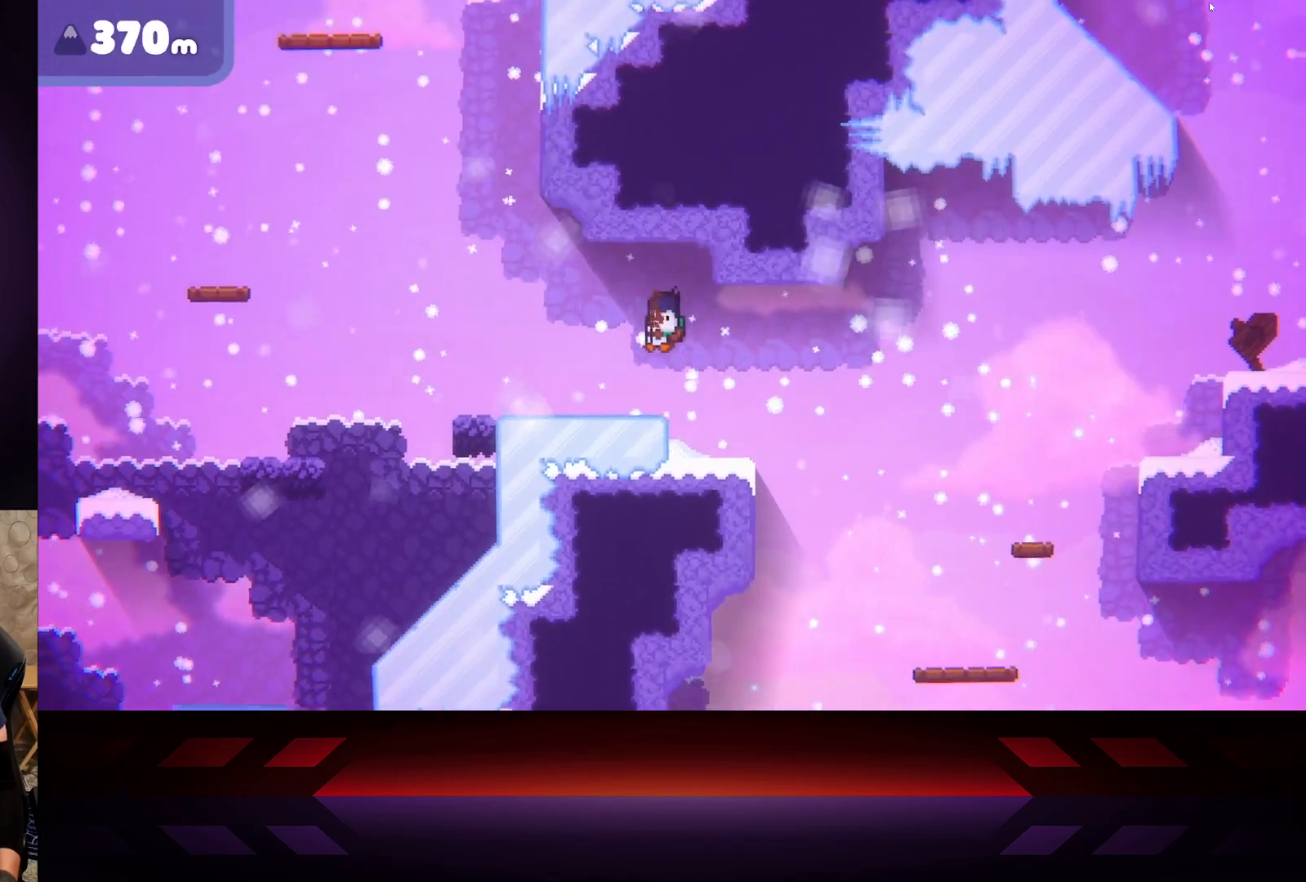
{"buttons": [], "left_stick": "center", "right_stick": "center", "events": []}
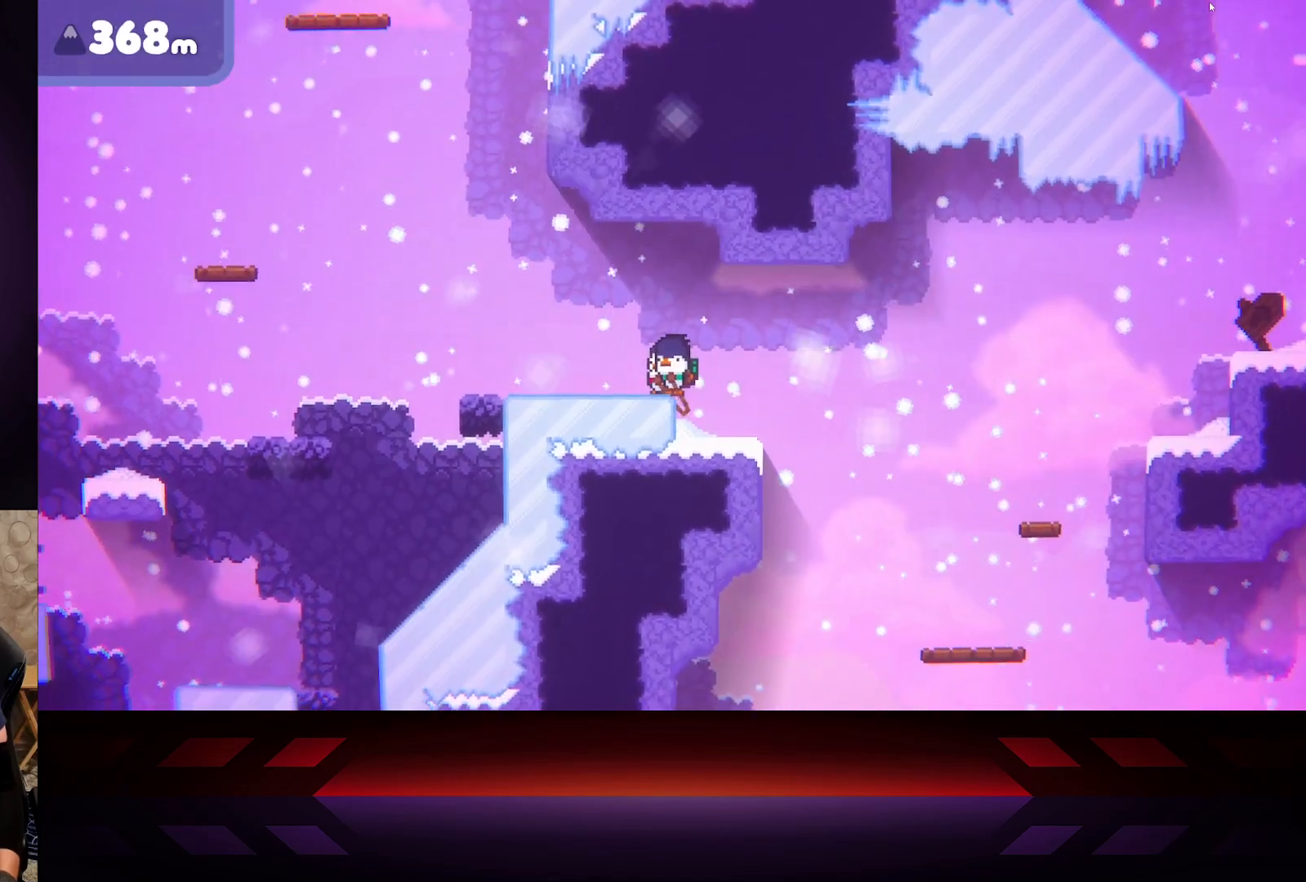
{"buttons": [], "left_stick": "center", "right_stick": "center", "events": []}
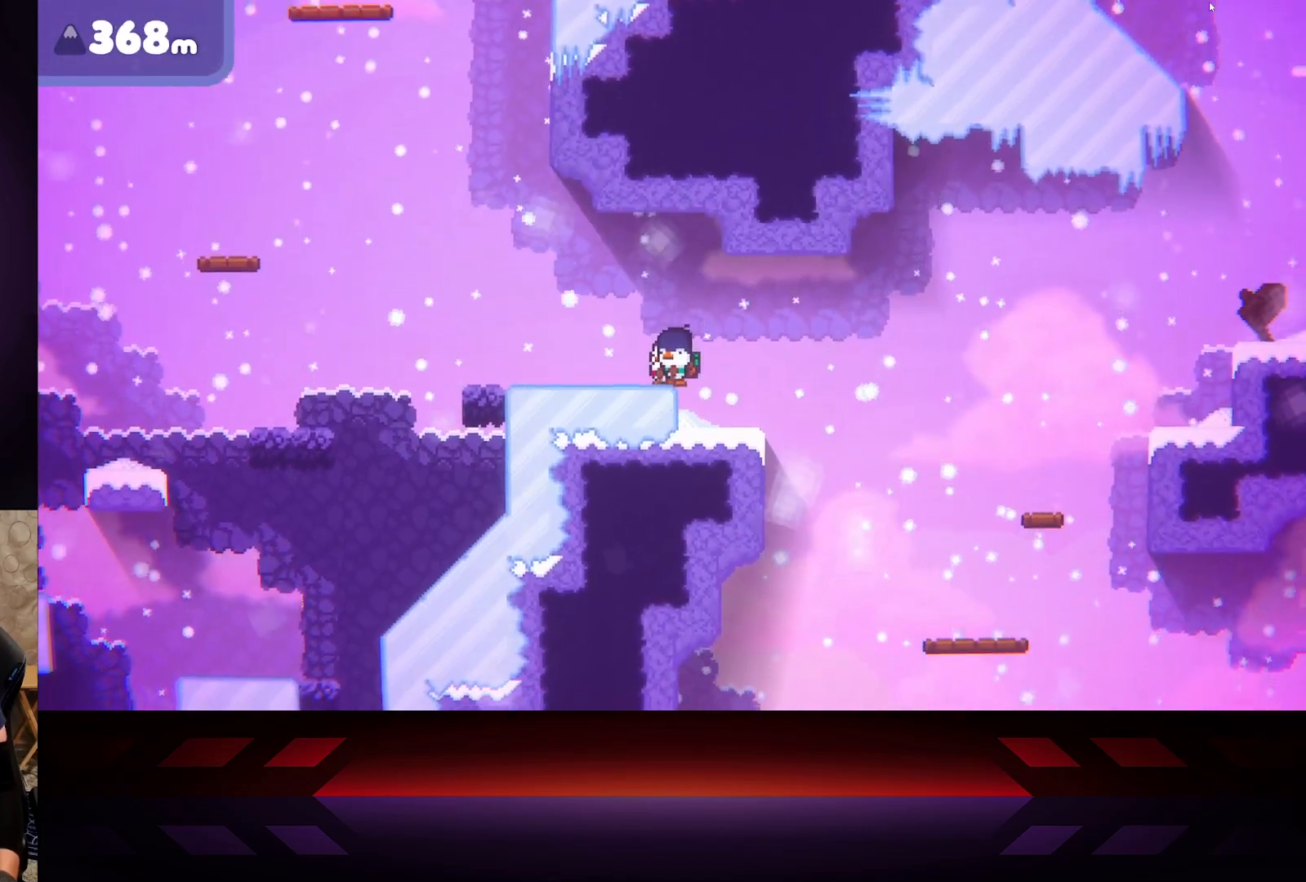
{"buttons": [], "left_stick": "center", "right_stick": "center", "events": []}